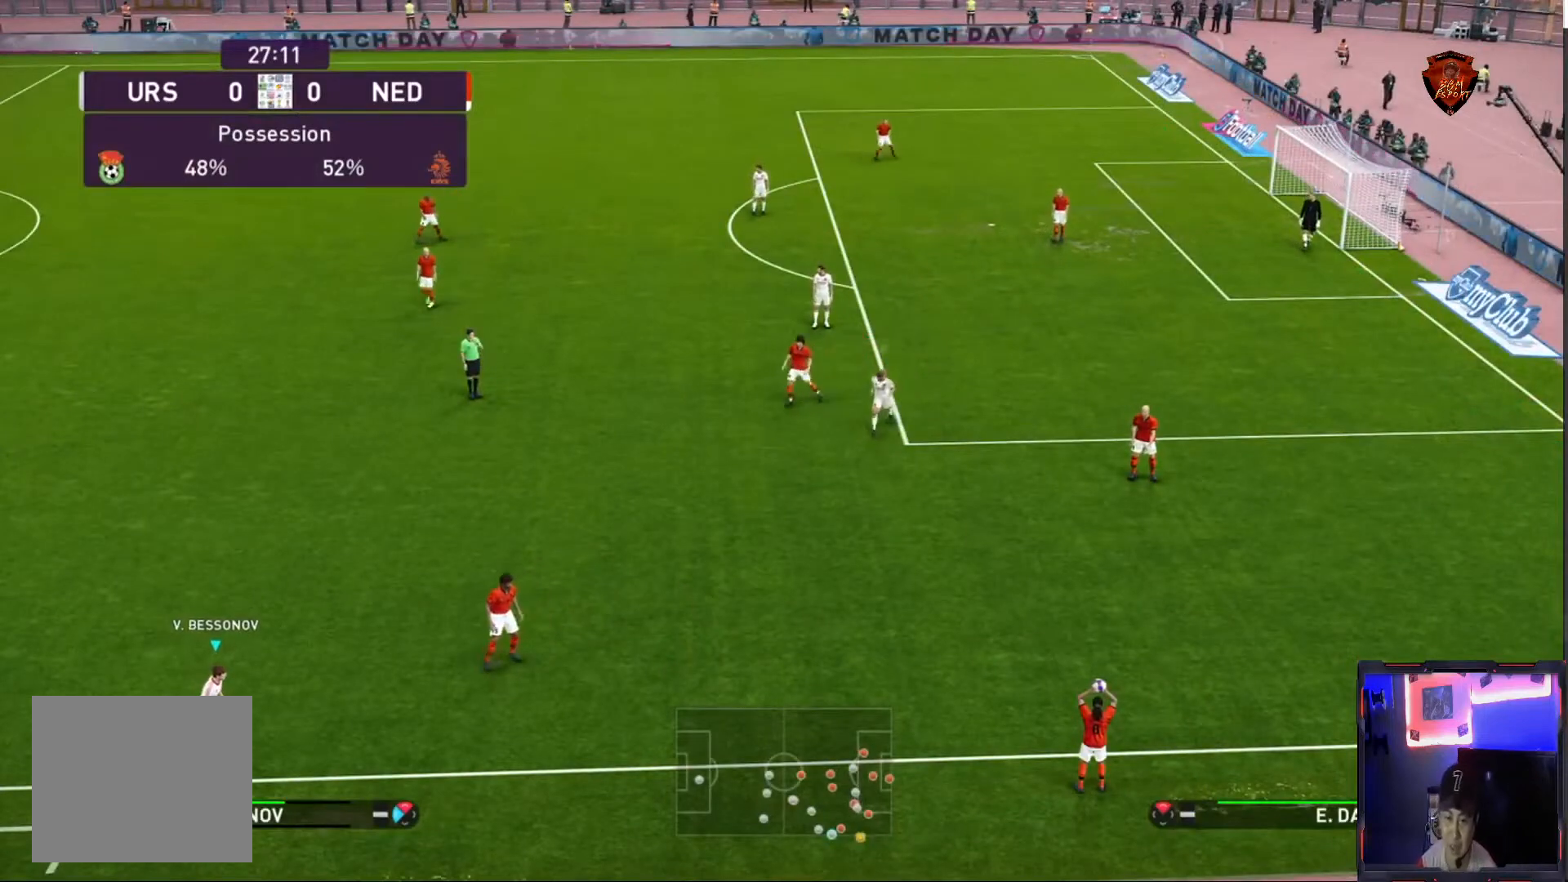
Gameplay with a controller (PlayStation layout); each line is a JSON object with the inputs held at the frame after it. "events" lists button and stick changes between this image and that frame as [ms after this image, input, new state], when the widget could be followed in between. Not read: L3 R3.
{"buttons": [], "left_stick": "up-right", "right_stick": "center", "events": [[134, "left_stick", "up-right"]]}
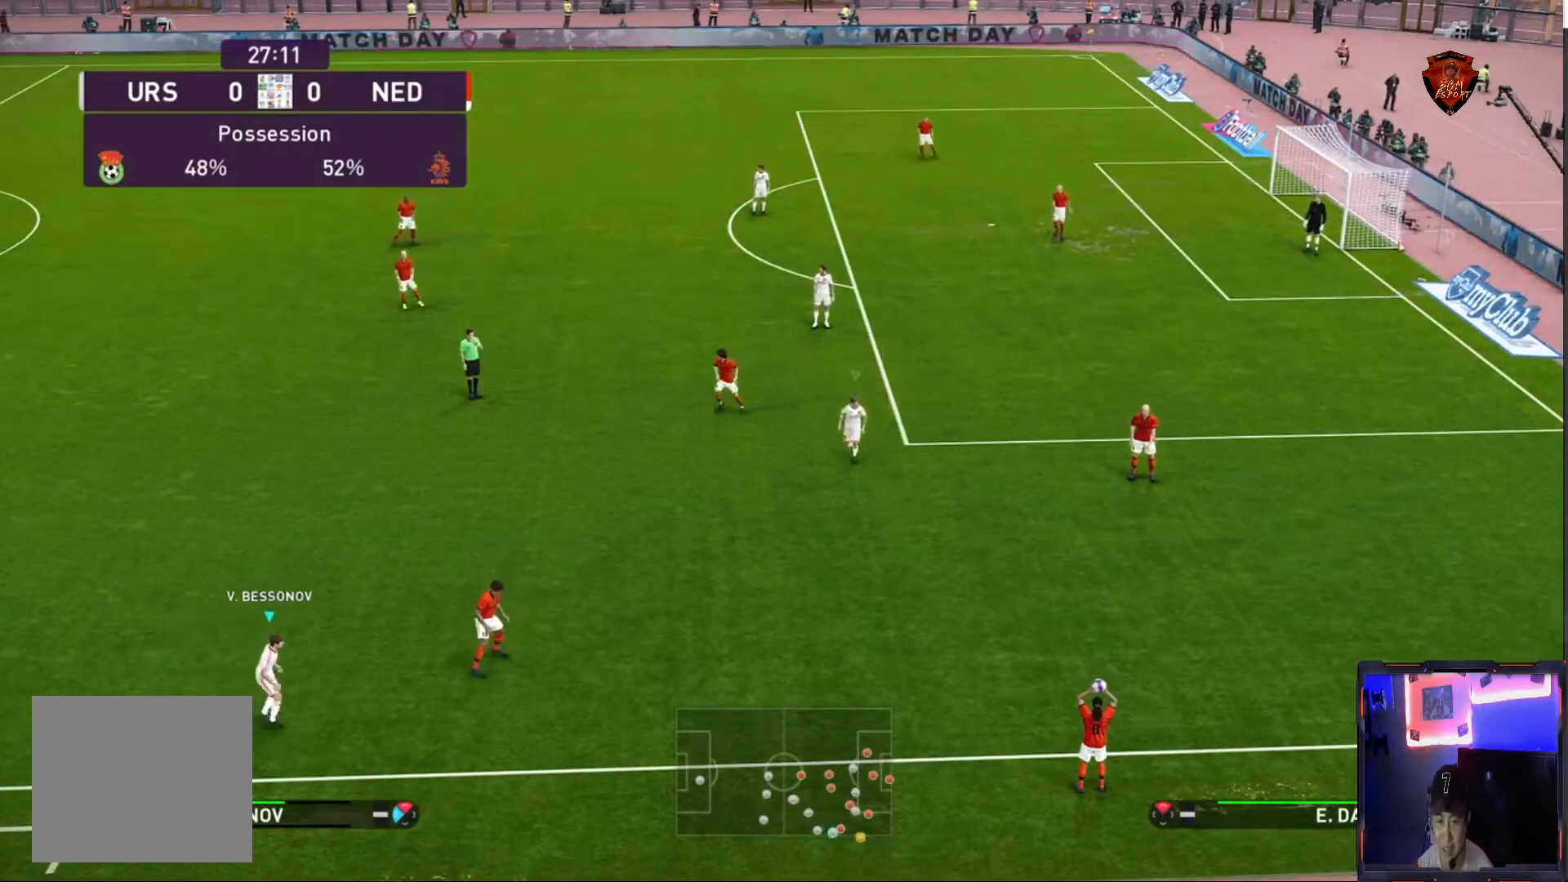
{"buttons": [], "left_stick": "center", "right_stick": "center", "events": [[233, "right_stick", "up-right"], [300, "left_stick", "center"], [467, "right_stick", "center"]]}
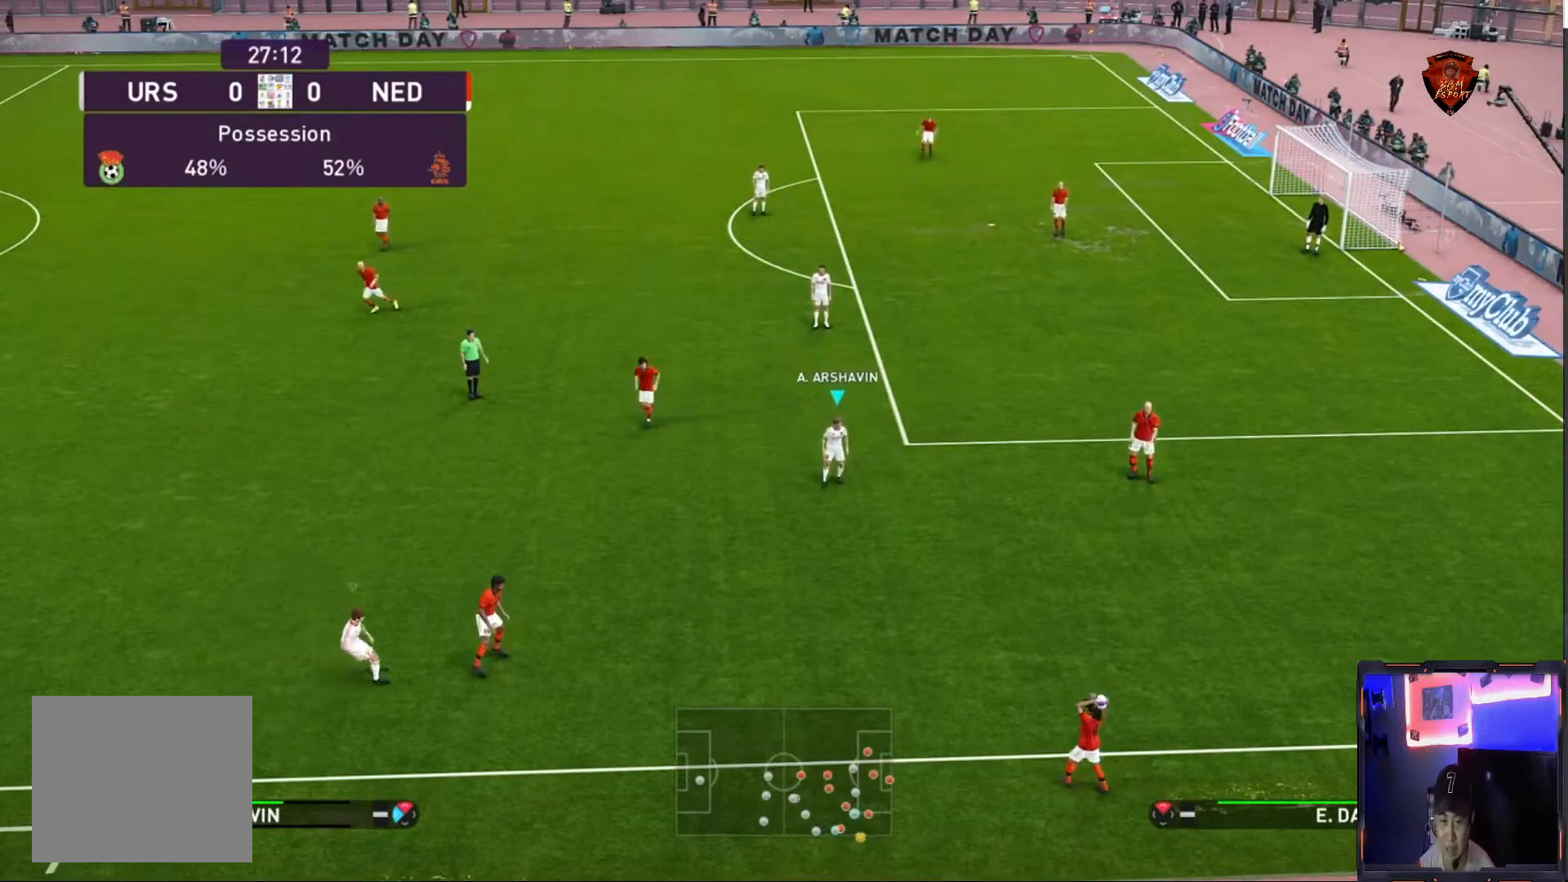
{"buttons": [], "left_stick": "left", "right_stick": "center", "events": [[334, "left_stick", "left"]]}
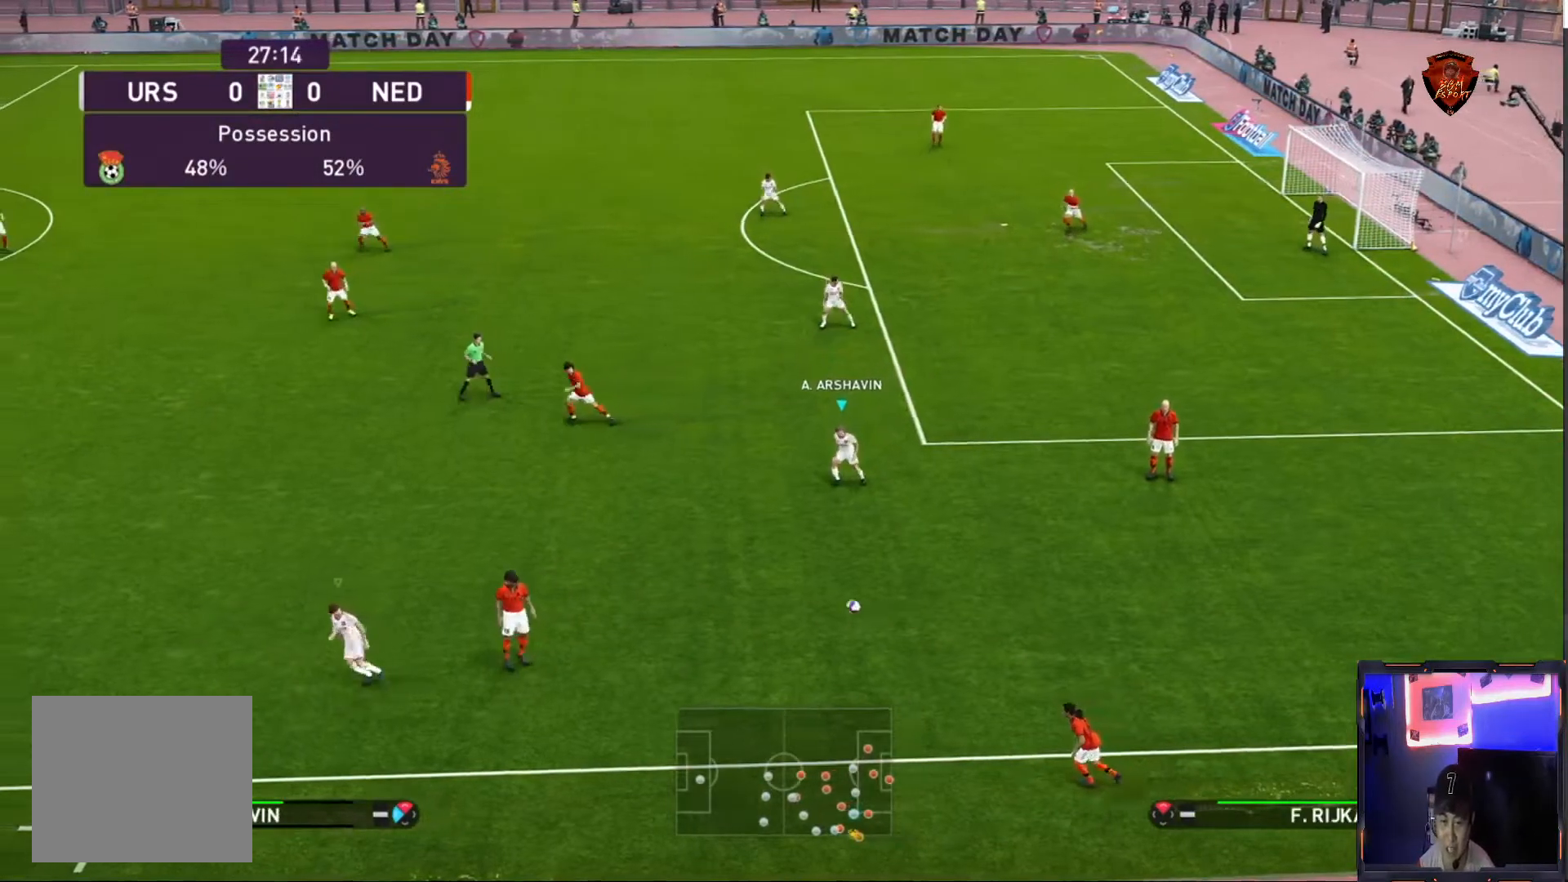
{"buttons": ["L1"], "left_stick": "up-left", "right_stick": "center", "events": [[467, "left_stick", "up-left"], [500, "L1", "down"]]}
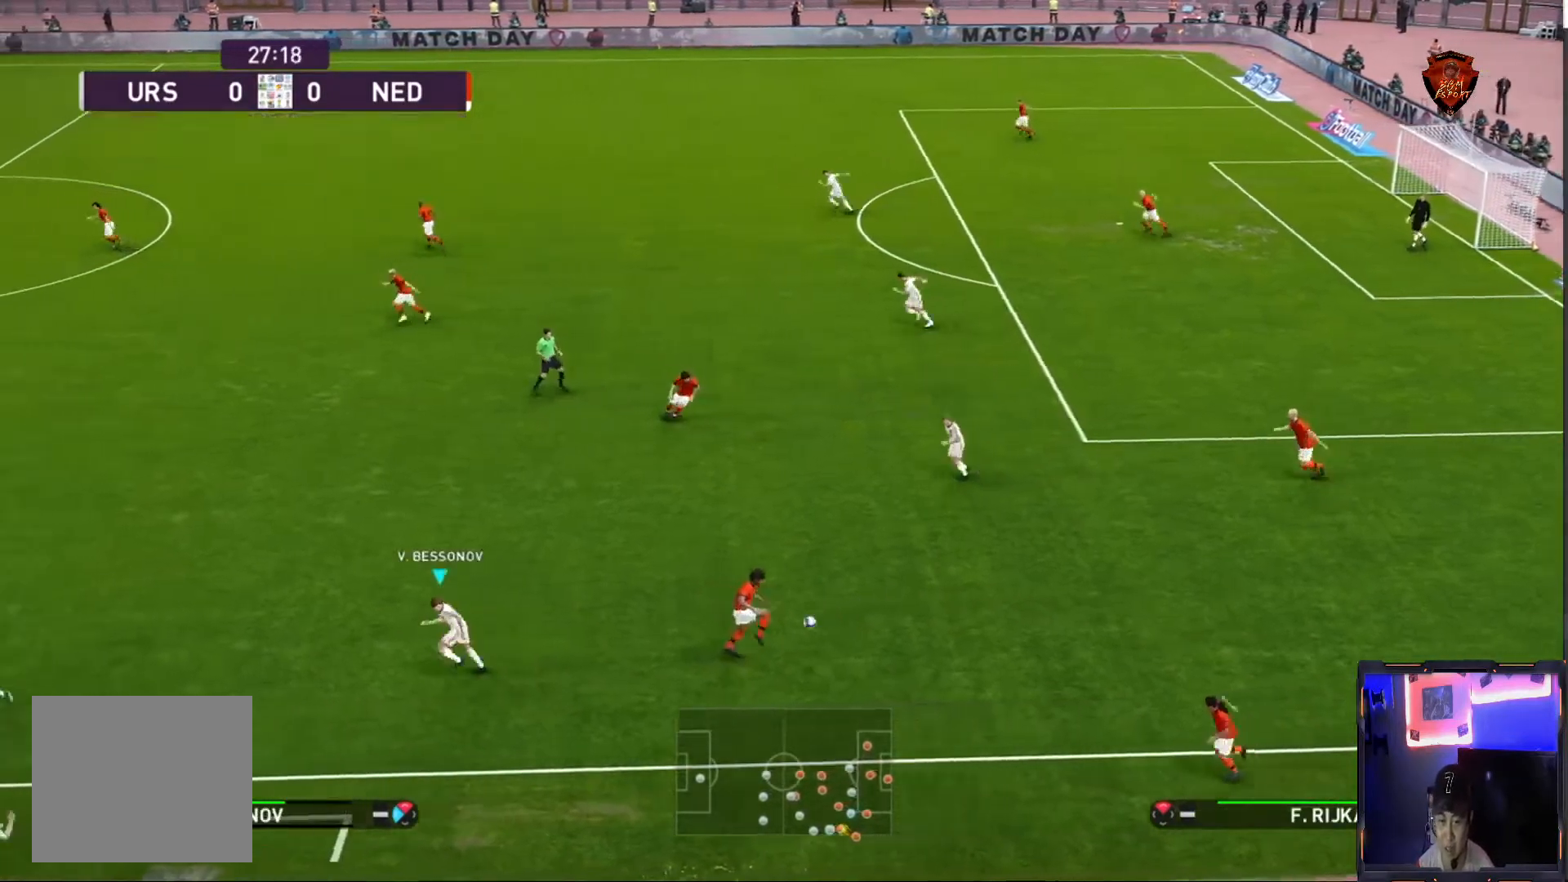
{"buttons": ["R1"], "left_stick": "up-left", "right_stick": "center", "events": [[100, "R1", "down"], [134, "L1", "up"]]}
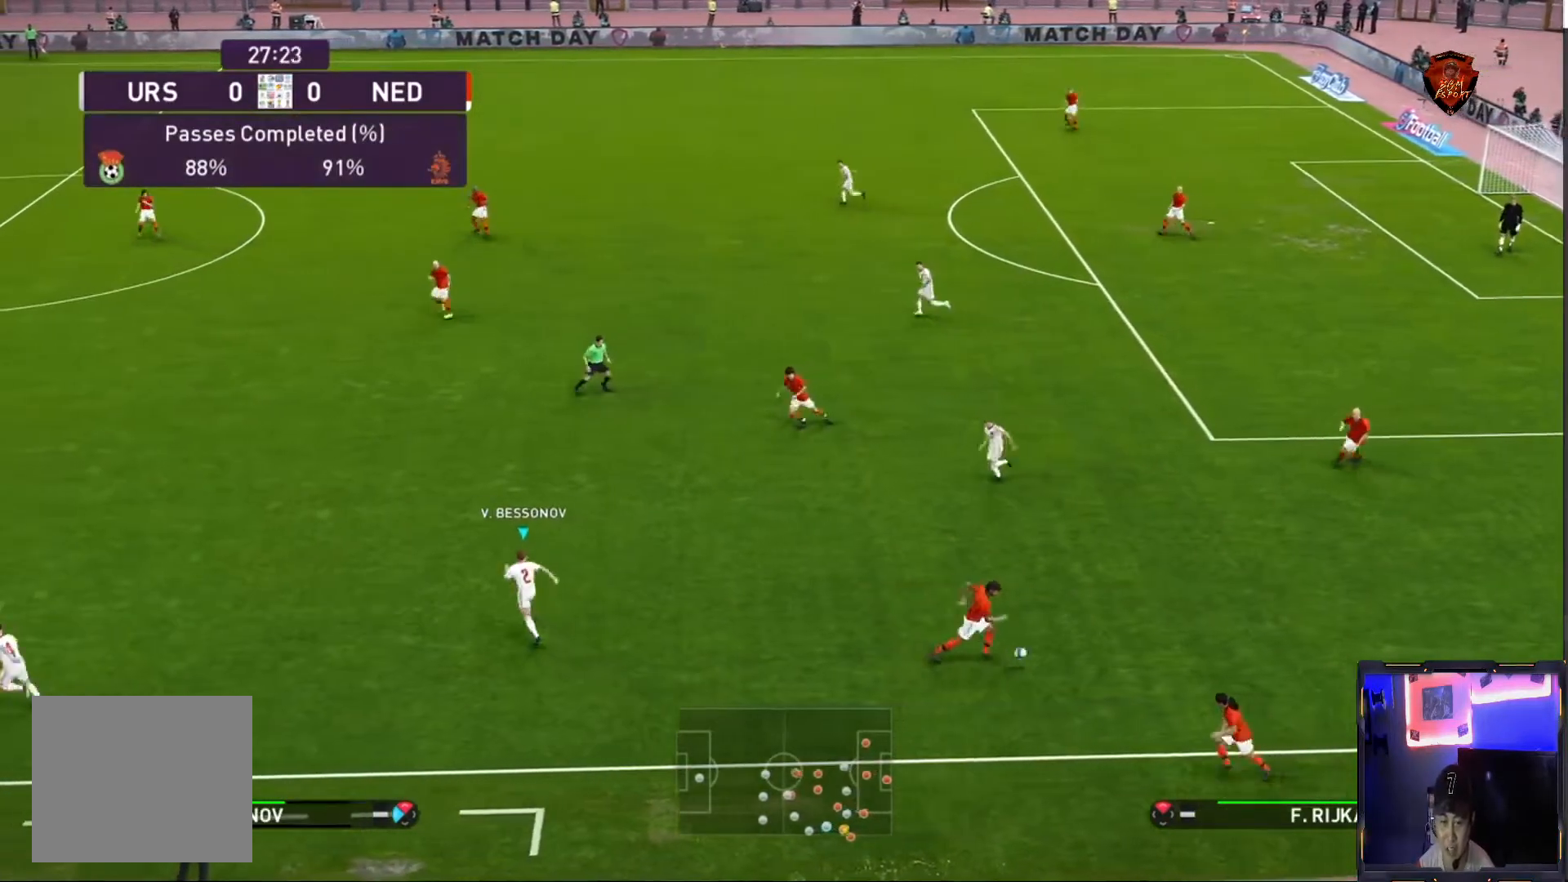
{"buttons": ["R1"], "left_stick": "left", "right_stick": "center", "events": [[133, "L1", "down"], [200, "left_stick", "left"], [300, "L1", "up"]]}
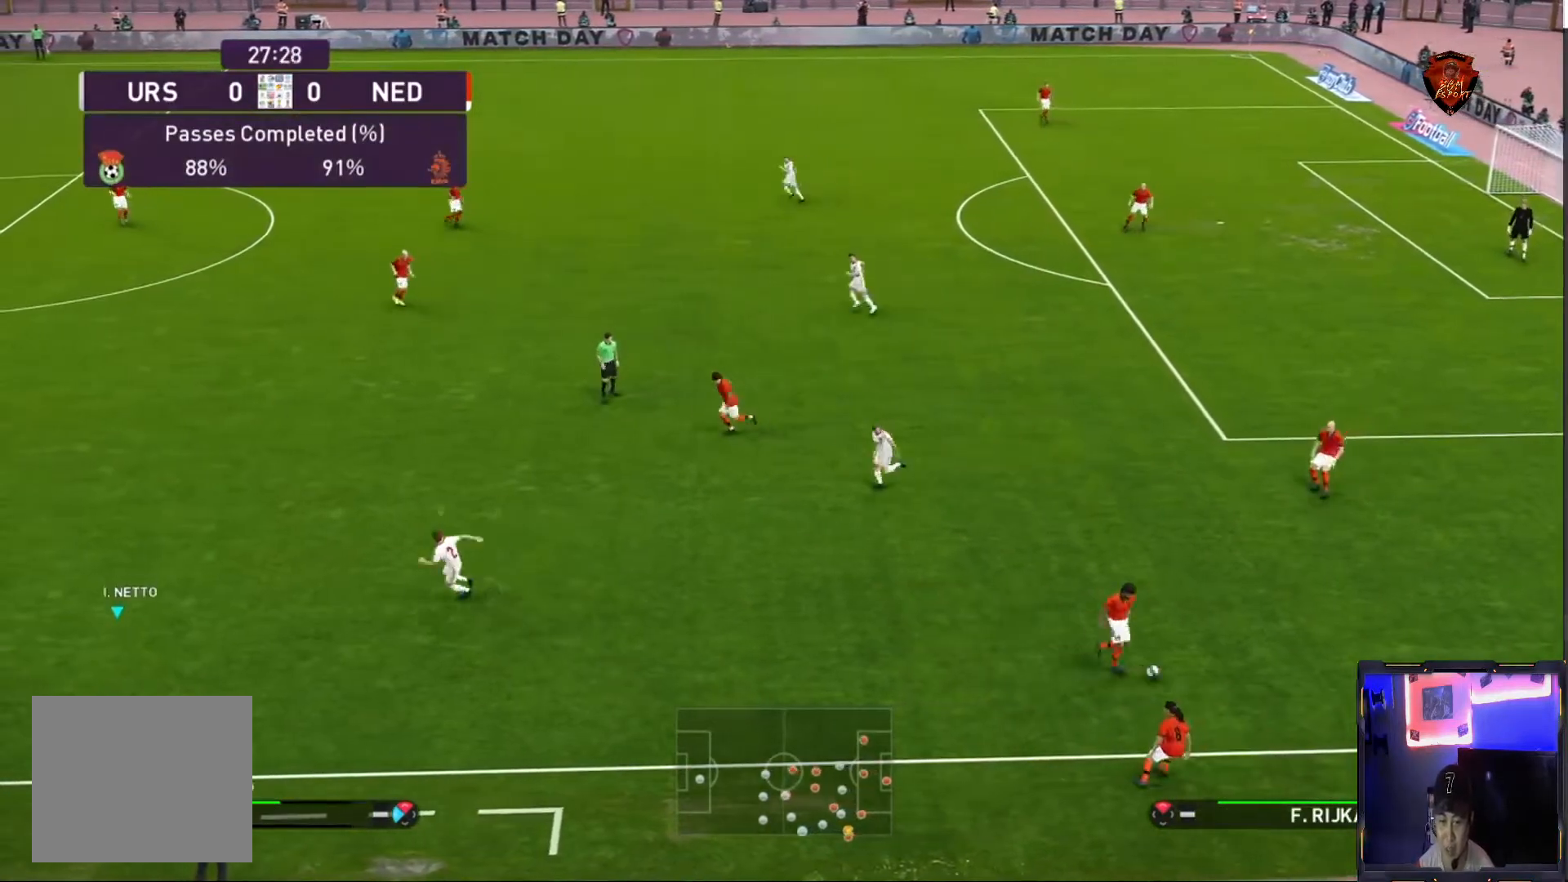
{"buttons": ["R1"], "left_stick": "down-left", "right_stick": "center", "events": [[201, "left_stick", "down-left"], [267, "right_stick", "up-right"], [434, "right_stick", "center"]]}
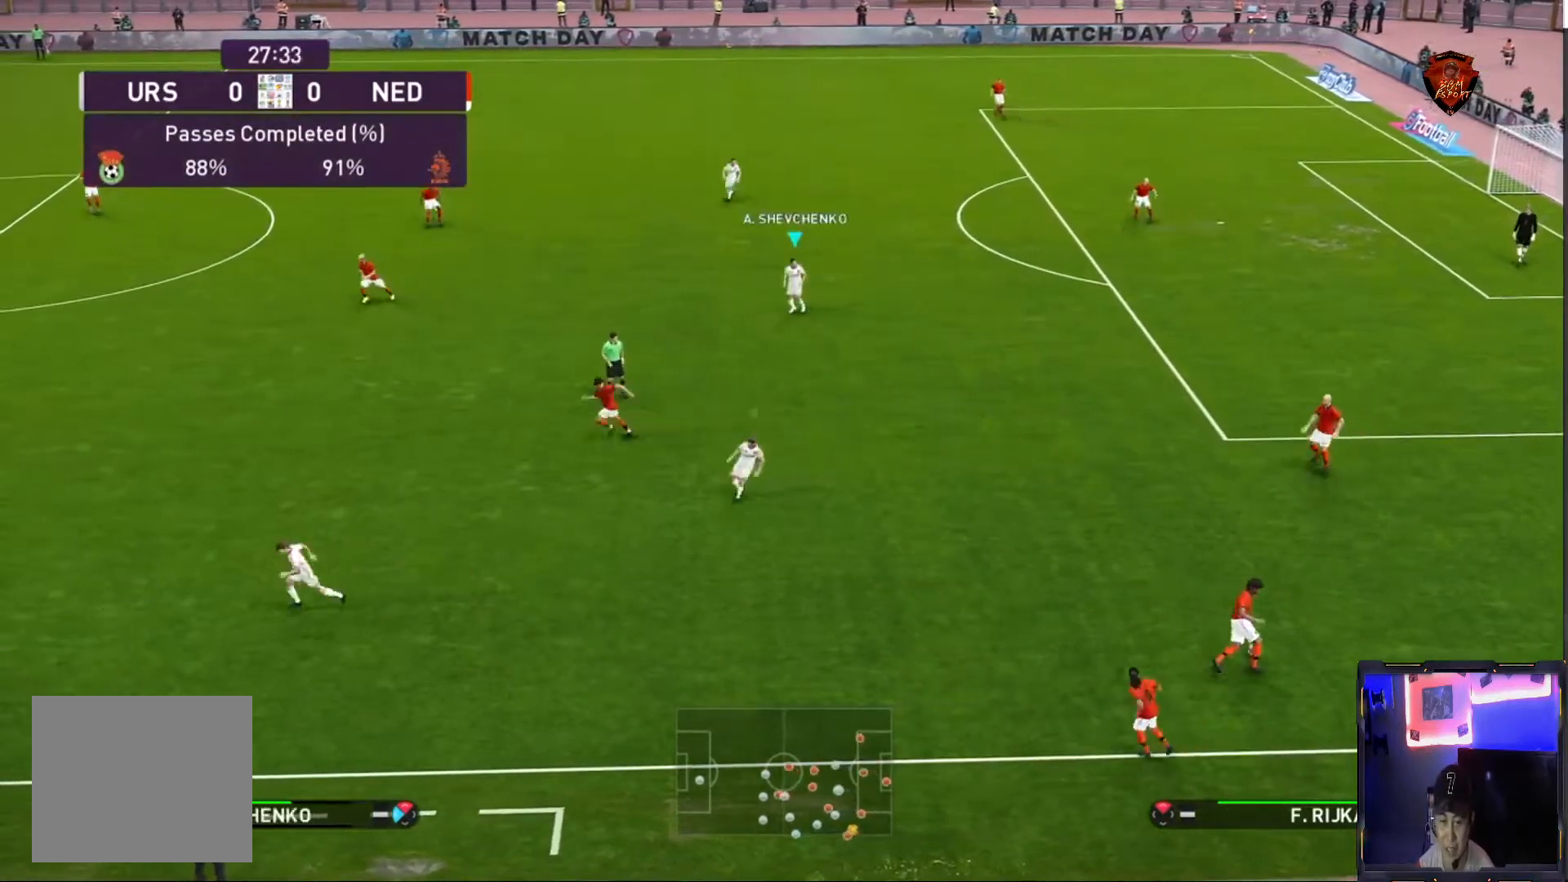
{"buttons": [], "left_stick": "left", "right_stick": "center", "events": [[133, "L1", "down"], [167, "left_stick", "left"], [300, "L1", "up"], [300, "R1", "up"]]}